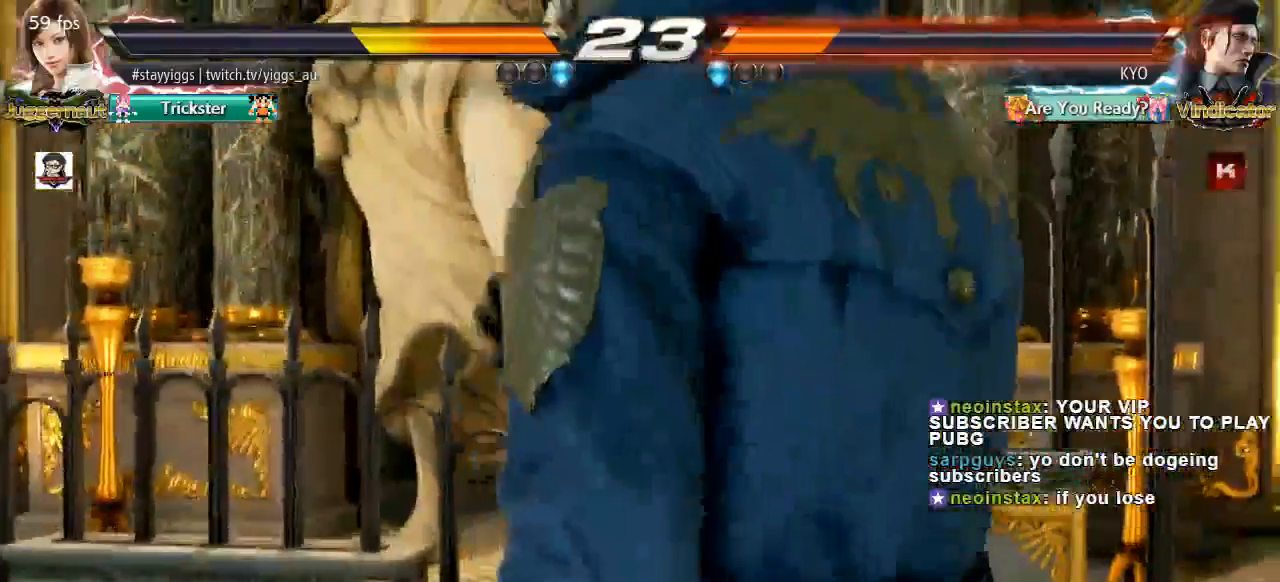
Gameplay with a controller (arcade stick); each line is a JSON object with the inputs held at the frame after it. "events" lists button and stick changes between this image and that frame as [ms after this image, input, new state], when the widget could be followed in between. Not read: L3 R3 SELECT START.
{"buttons": [], "left_stick": "left", "events": [[450, "left_stick", "left"]]}
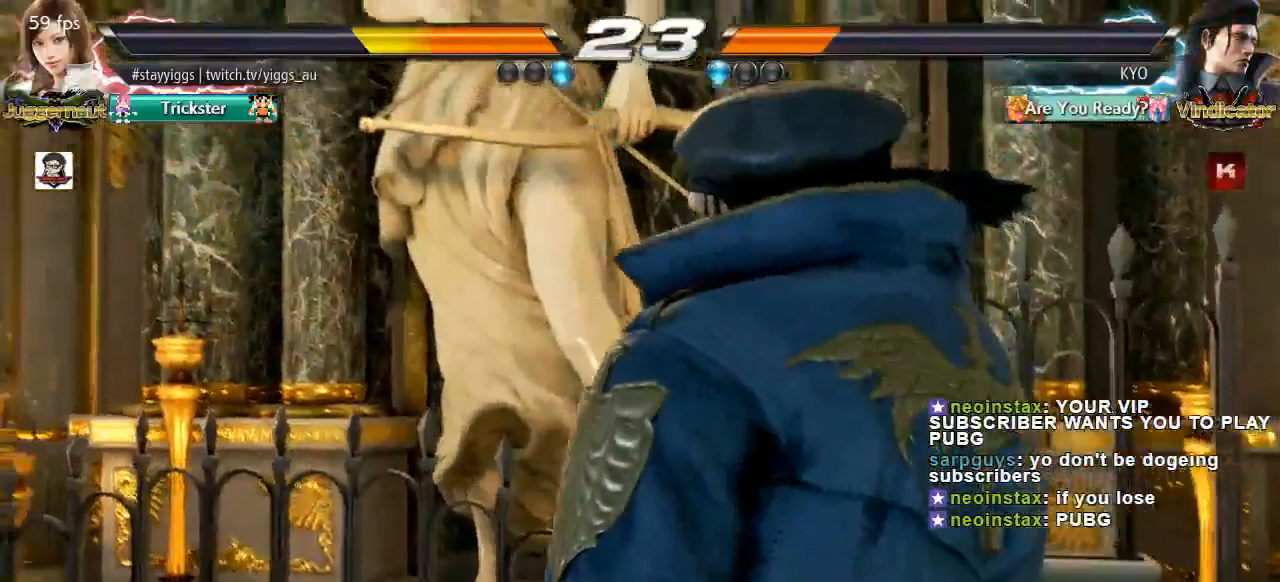
{"buttons": [], "left_stick": "left", "events": []}
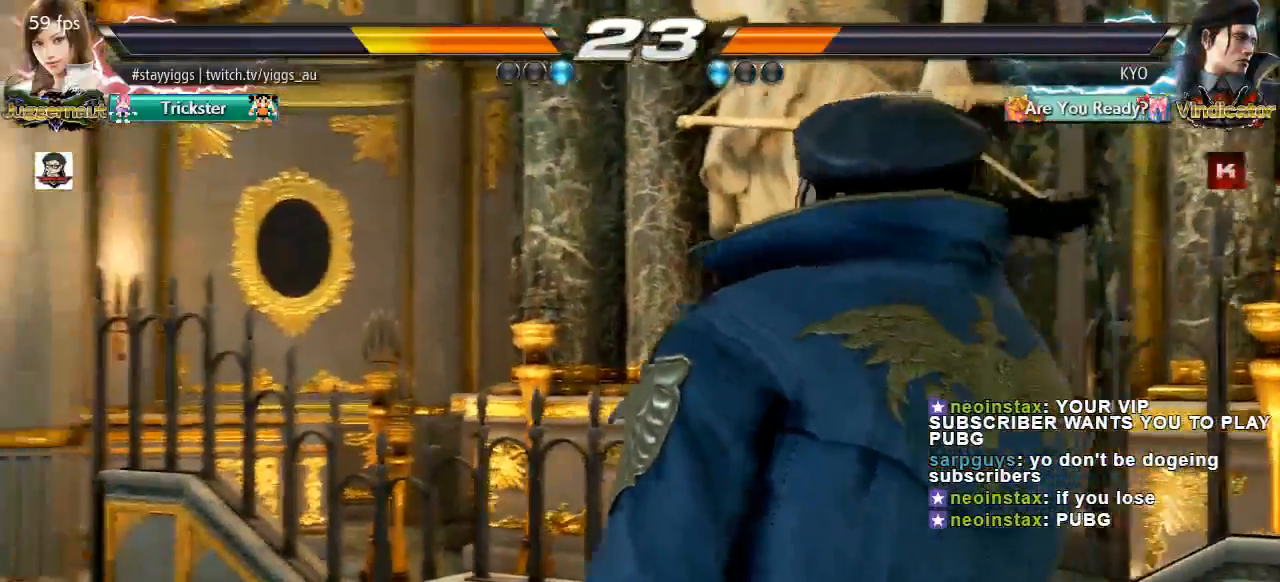
{"buttons": [], "left_stick": "left", "events": []}
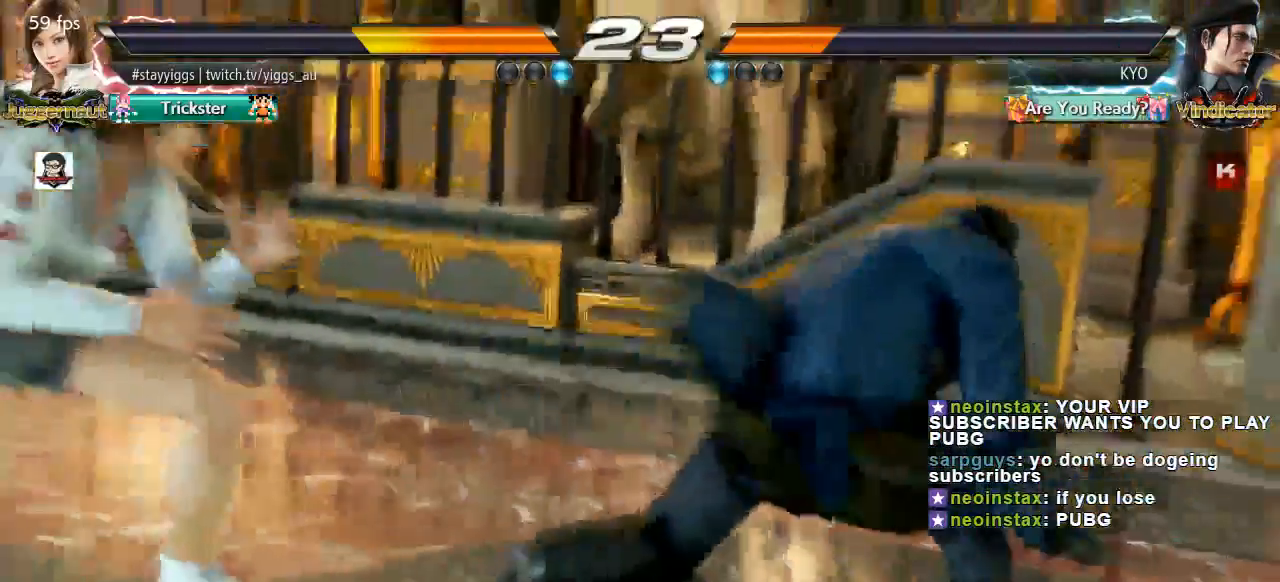
{"buttons": [], "left_stick": "left", "events": []}
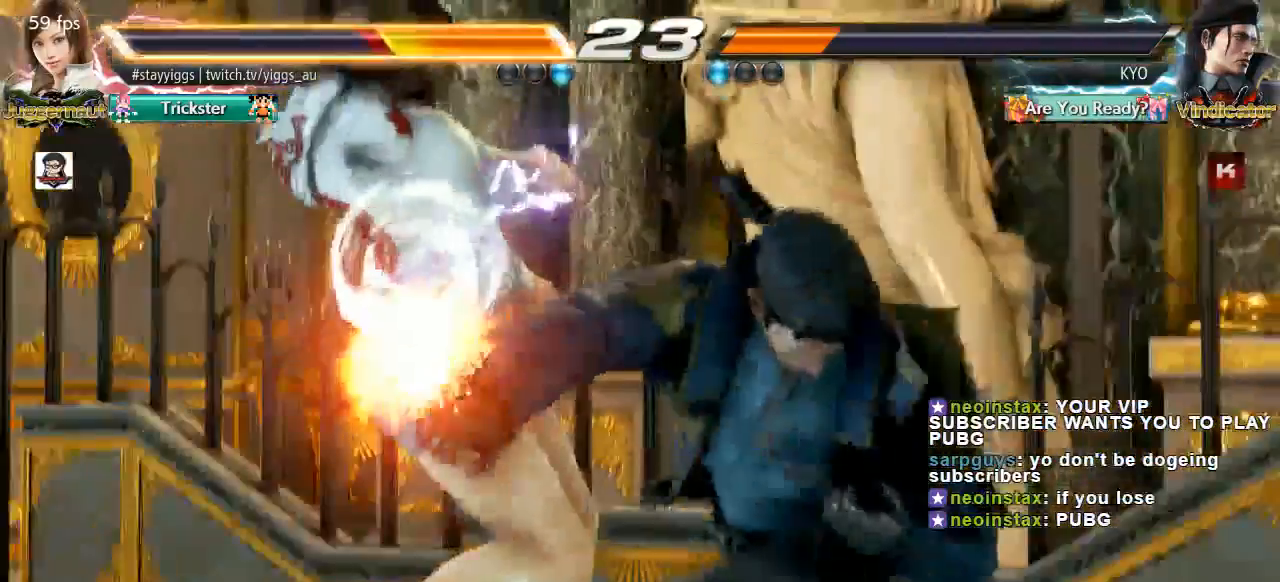
{"buttons": [], "left_stick": "center", "events": [[483, "left_stick", "center"]]}